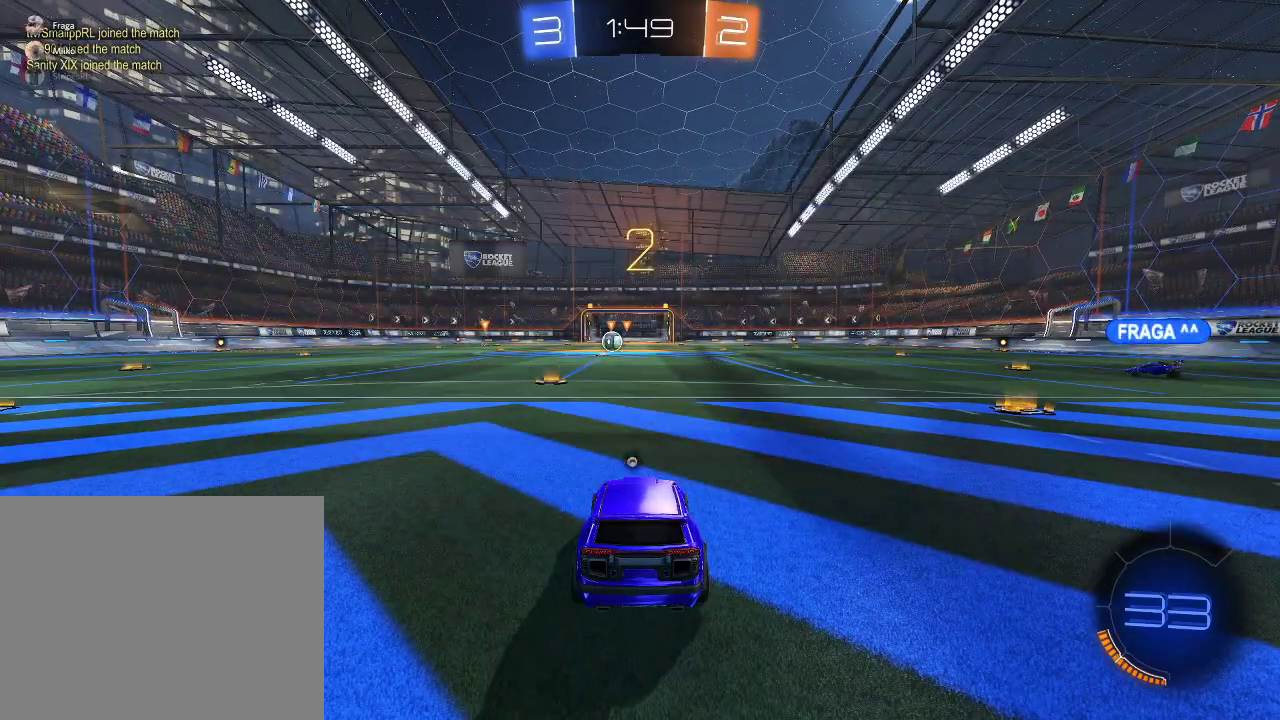
Gameplay with a controller (Xbox layout); each line is a JSON object with the inputs held at the frame after it. "events" lists button and stick changes between this image and that frame as [ms after this image, input, new state], when the widget could be followed in between.
{"buttons": [], "left_stick": "center", "right_stick": "center", "events": []}
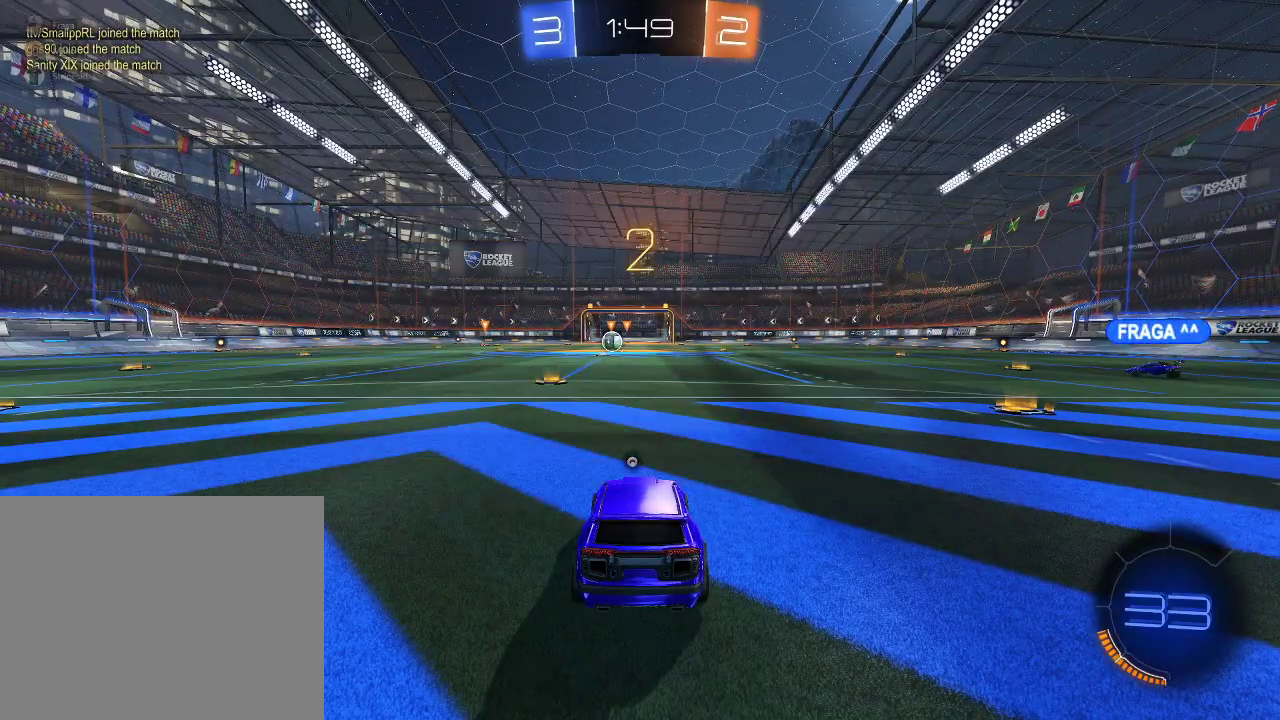
{"buttons": ["R2"], "left_stick": "center", "right_stick": "center", "events": [[233, "R2", "down"]]}
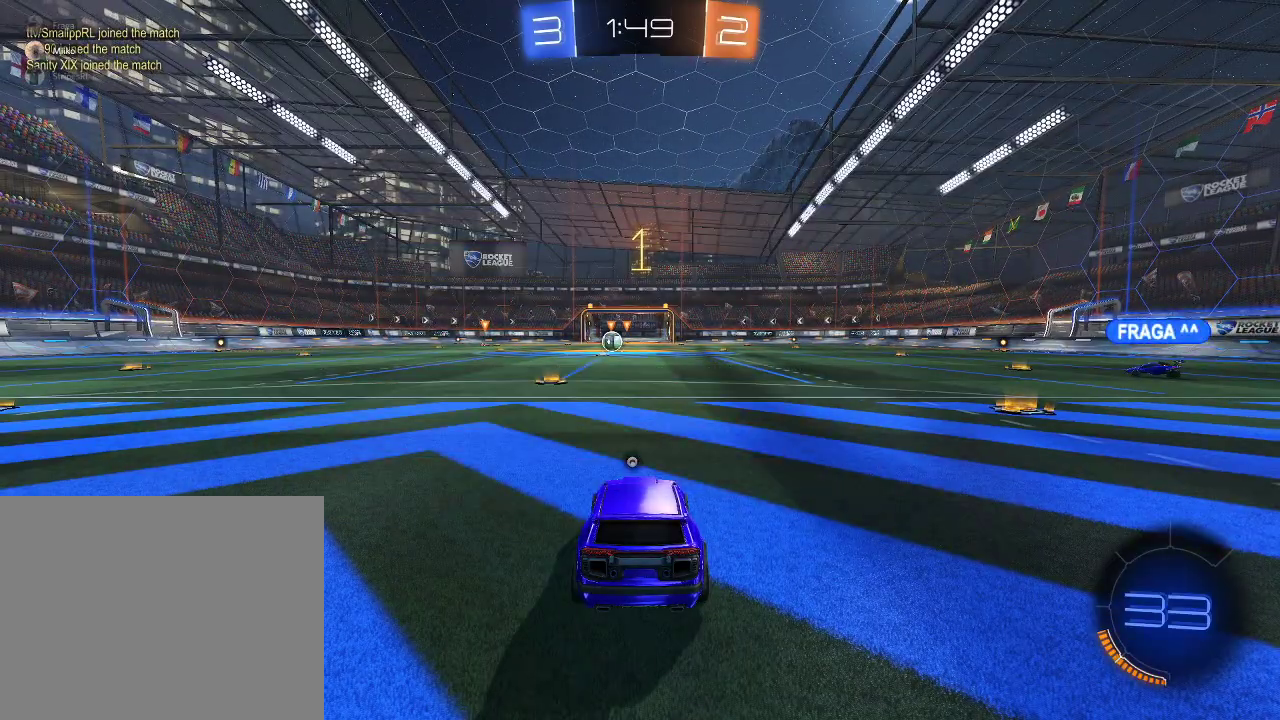
{"buttons": ["R2"], "left_stick": "center", "right_stick": "center", "events": [[167, "left_stick", "right"], [417, "left_stick", "center"]]}
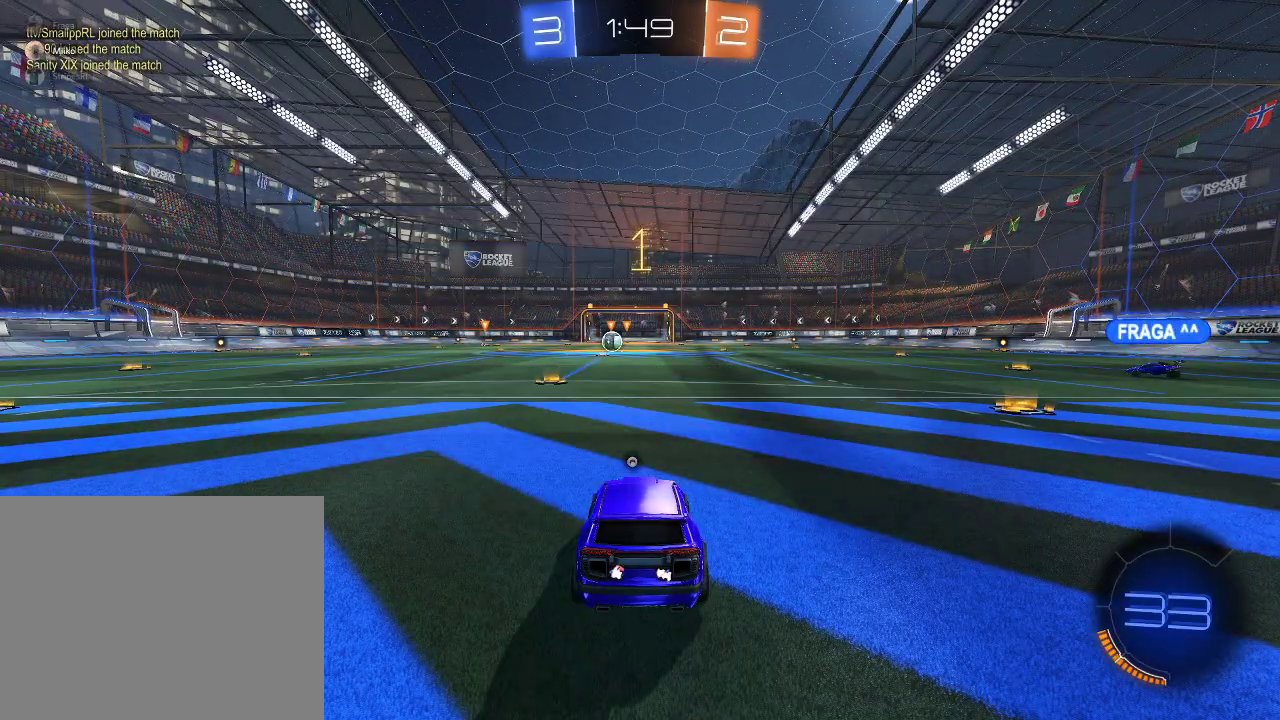
{"buttons": ["R1", "R2"], "left_stick": "right", "right_stick": "center", "events": [[33, "R1", "down"], [33, "left_stick", "right"]]}
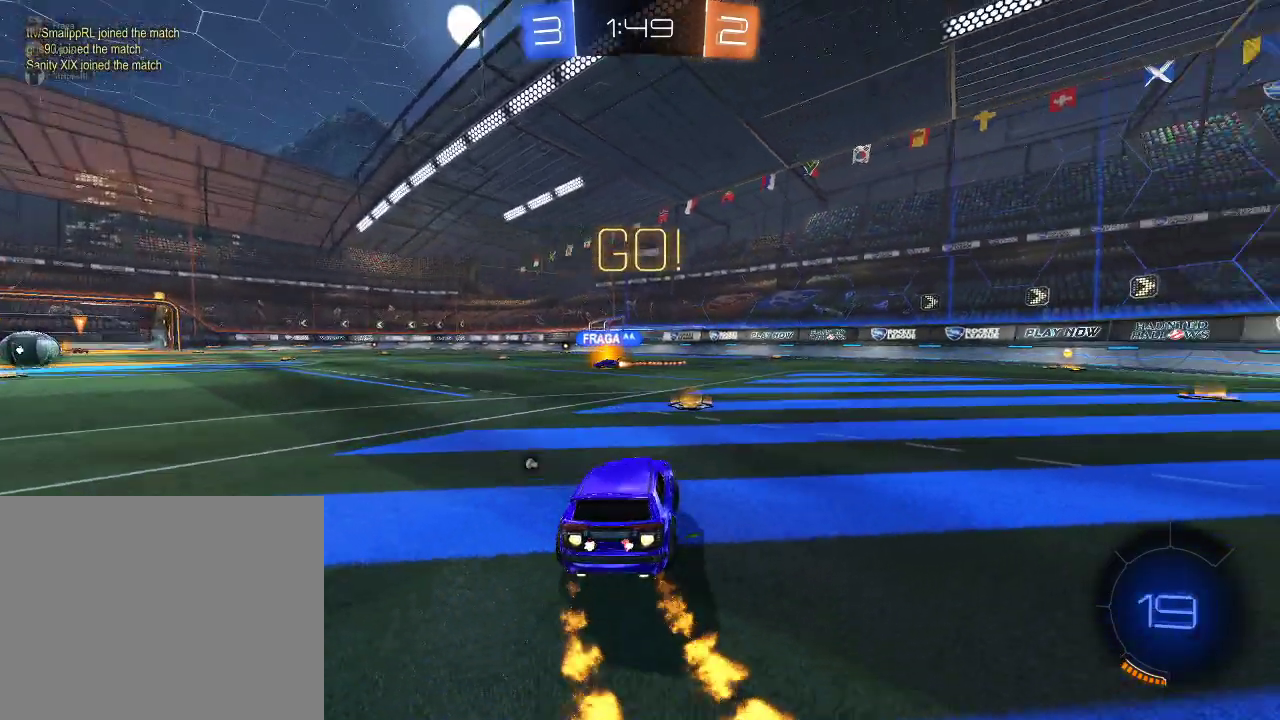
{"buttons": ["L1", "R1", "R2"], "left_stick": "up-right", "right_stick": "center", "events": [[167, "A", "down"], [183, "left_stick", "center"], [233, "A", "up"], [233, "left_stick", "up-right"], [283, "A", "down"], [300, "L1", "down"], [400, "A", "up"]]}
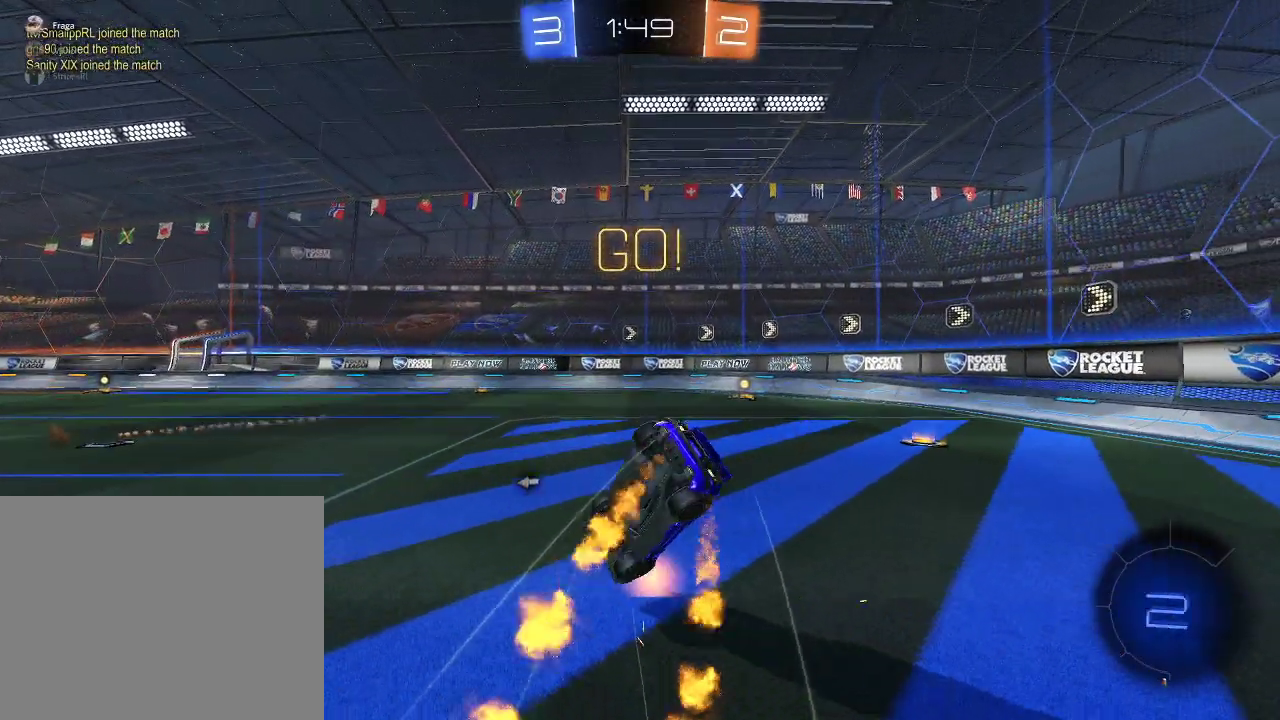
{"buttons": [], "left_stick": "right", "right_stick": "center", "events": [[17, "L1", "up"], [17, "R1", "up"], [83, "left_stick", "right"], [433, "R2", "up"]]}
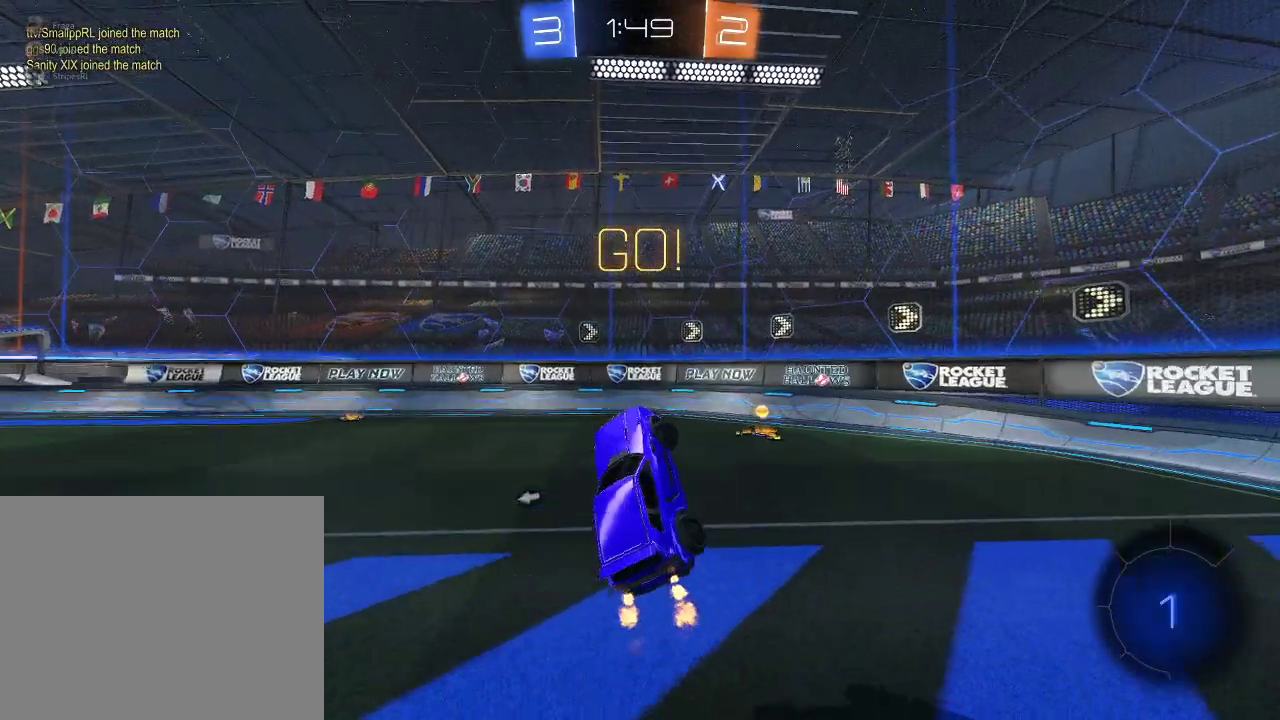
{"buttons": ["R2"], "left_stick": "left", "right_stick": "center", "events": [[267, "R2", "down"], [300, "Y", "down"], [400, "Y", "up"], [483, "left_stick", "left"]]}
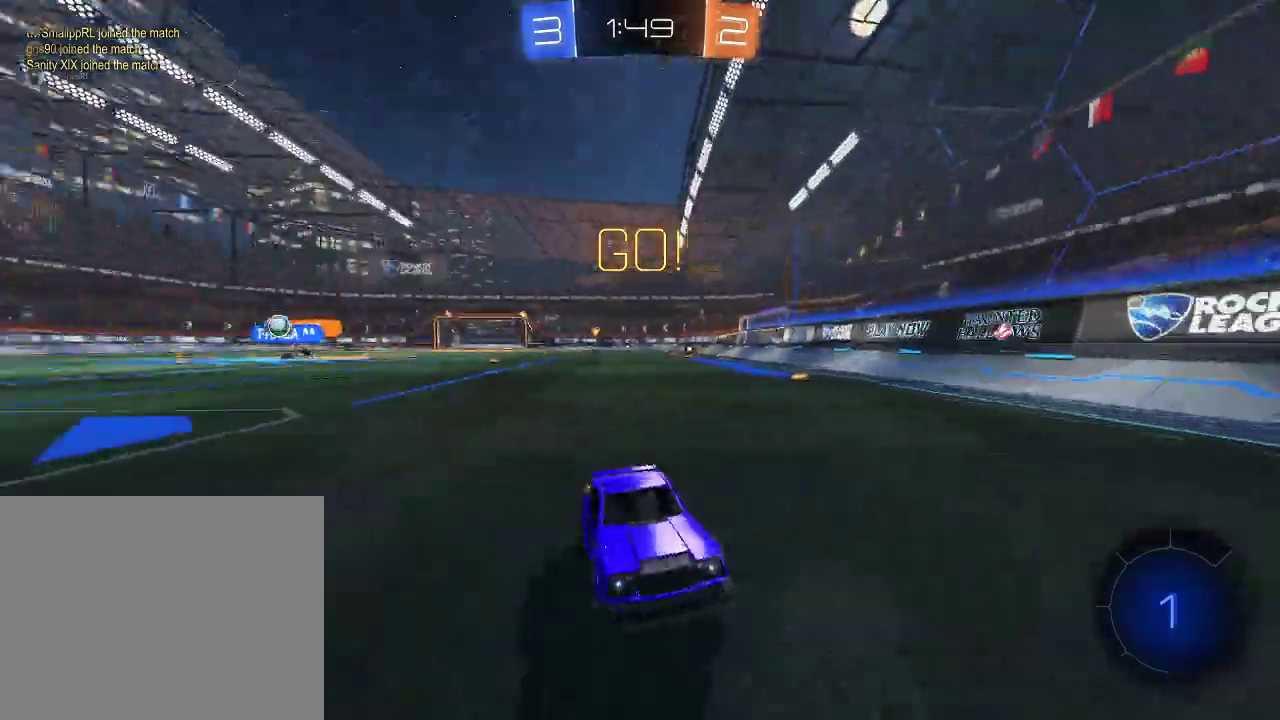
{"buttons": ["R2"], "left_stick": "right", "right_stick": "center", "events": [[200, "X", "down"], [317, "X", "up"], [500, "left_stick", "right"]]}
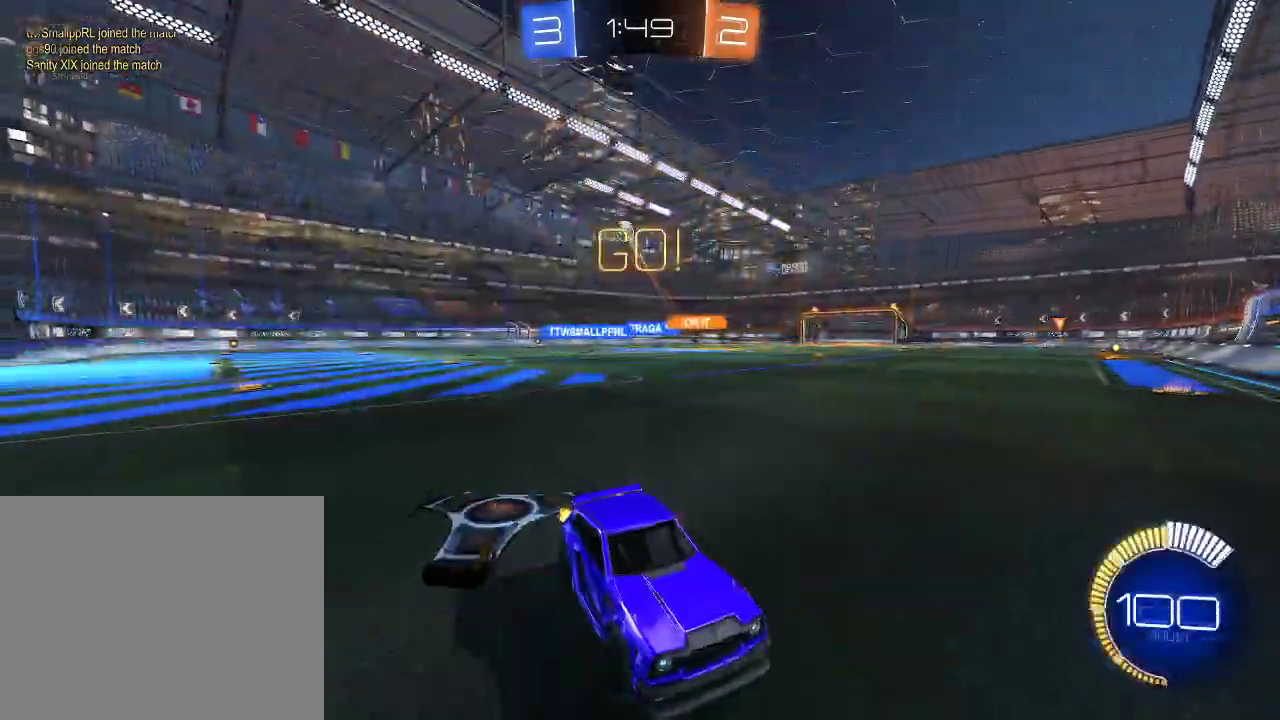
{"buttons": ["R1", "R2"], "left_stick": "right", "right_stick": "center", "events": [[150, "X", "down"], [283, "X", "up"], [300, "R1", "down"]]}
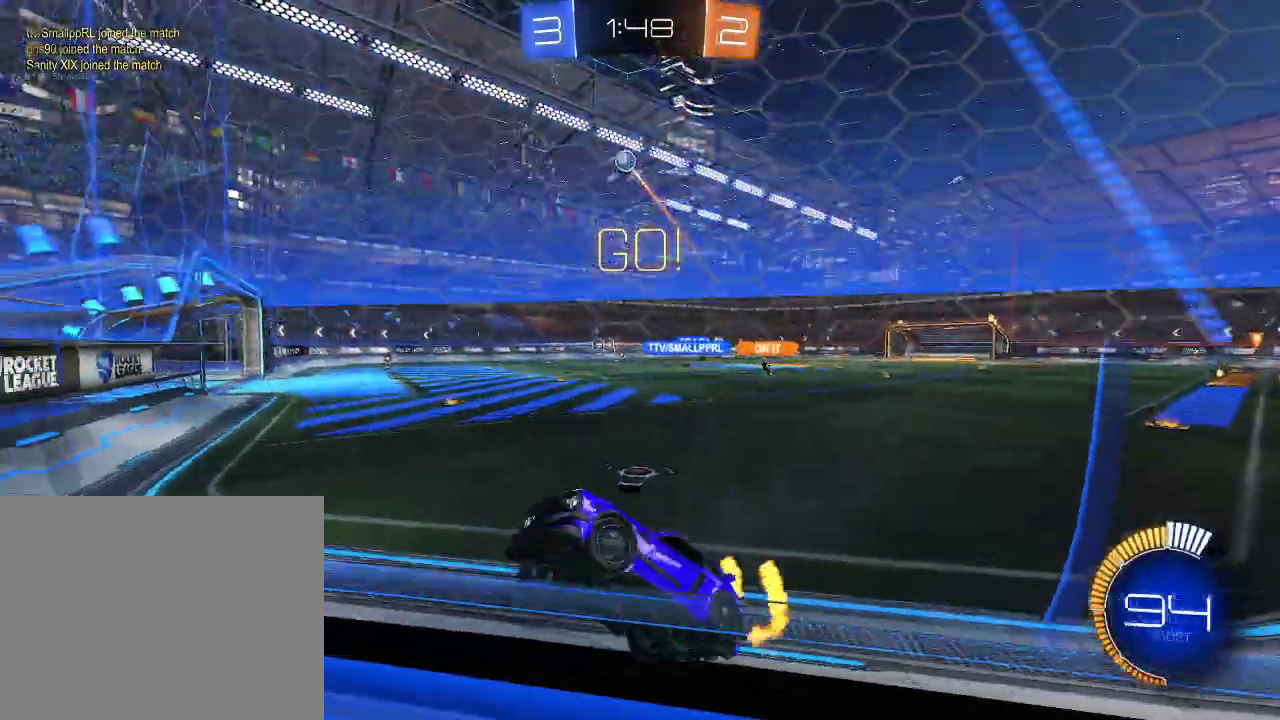
{"buttons": ["R1", "R2"], "left_stick": "up", "right_stick": "center"}
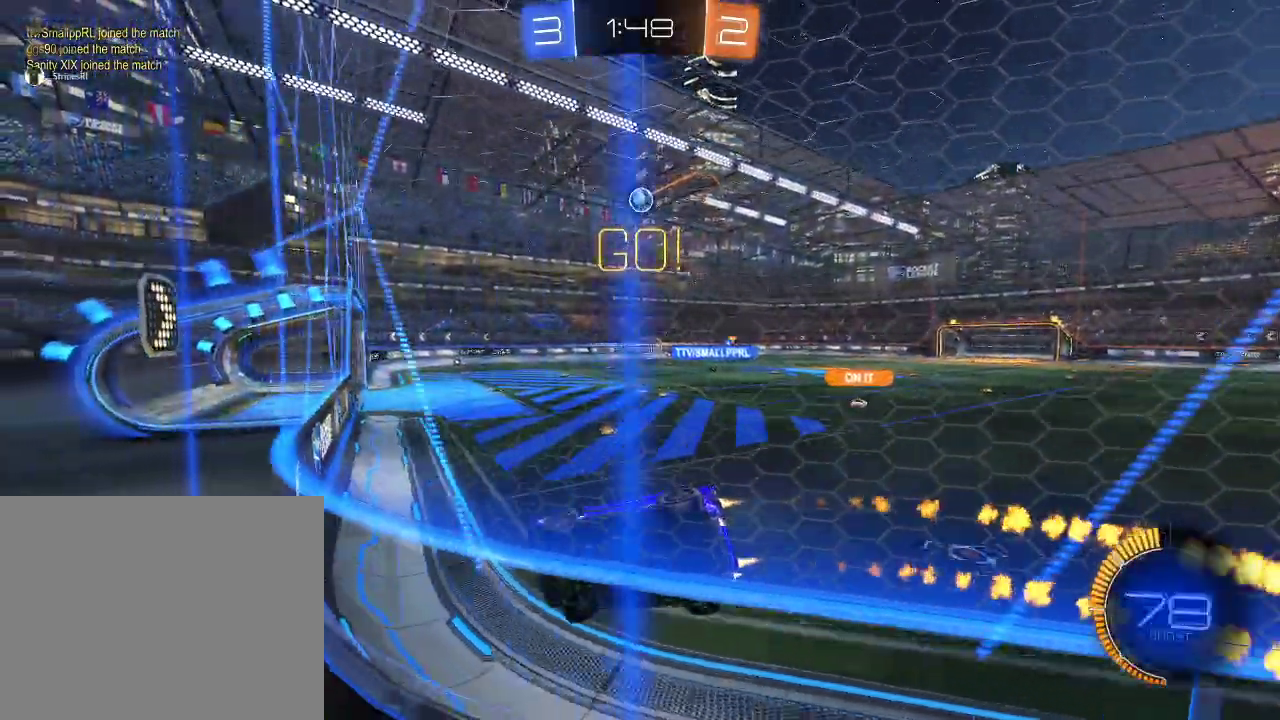
{"buttons": ["R1", "R2"], "left_stick": "center", "right_stick": "center"}
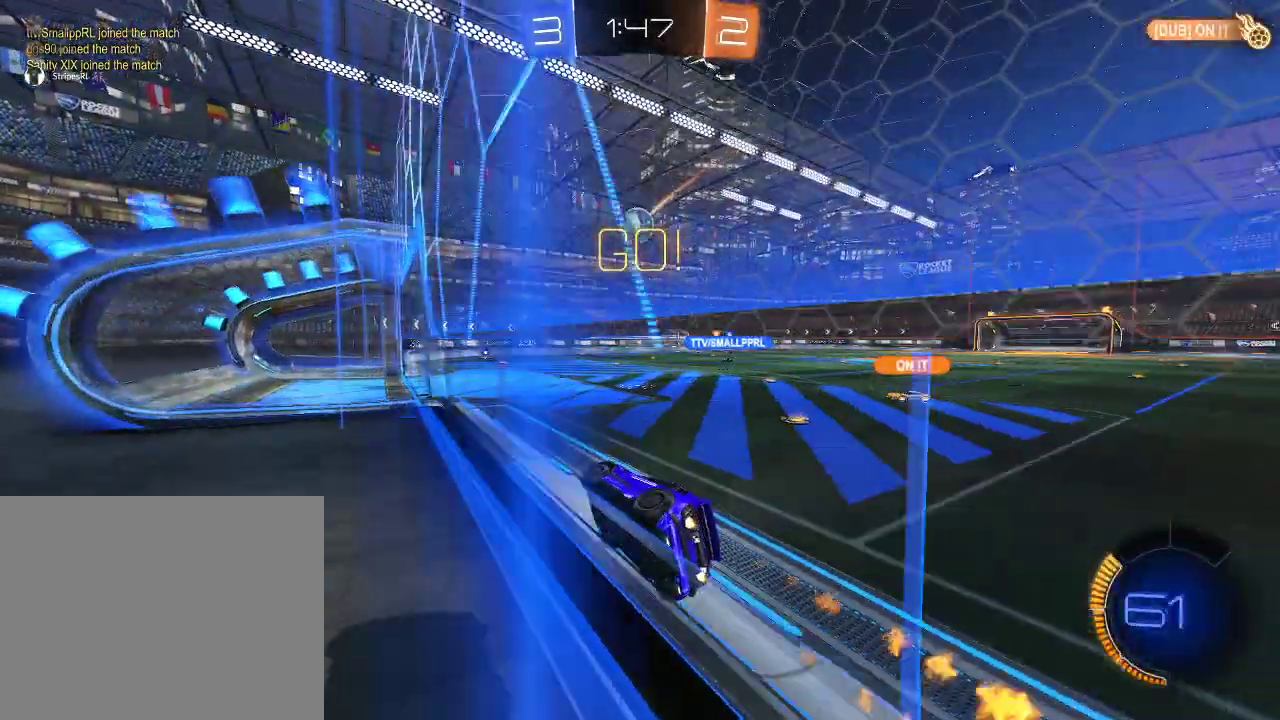
{"buttons": ["L1", "R1", "R2"], "left_stick": "right", "right_stick": "center", "events": [[417, "A", "down"], [450, "left_stick", "right"], [500, "A", "up"], [500, "L1", "down"]]}
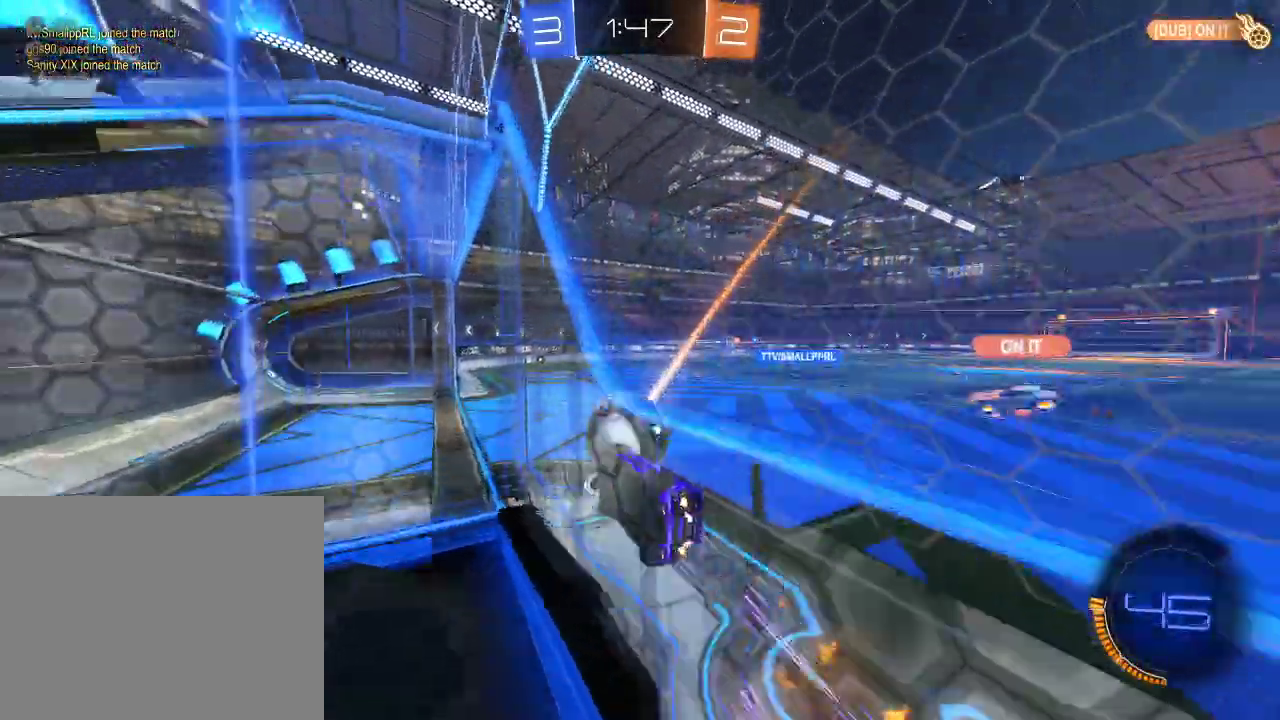
{"buttons": ["L1", "R2"], "left_stick": "up-right", "right_stick": "center", "events": [[67, "left_stick", "up-right"], [83, "A", "down"], [233, "left_stick", "up"], [250, "A", "up"], [300, "left_stick", "up-right"], [317, "R1", "up"], [367, "left_stick", "up"], [433, "left_stick", "up-right"]]}
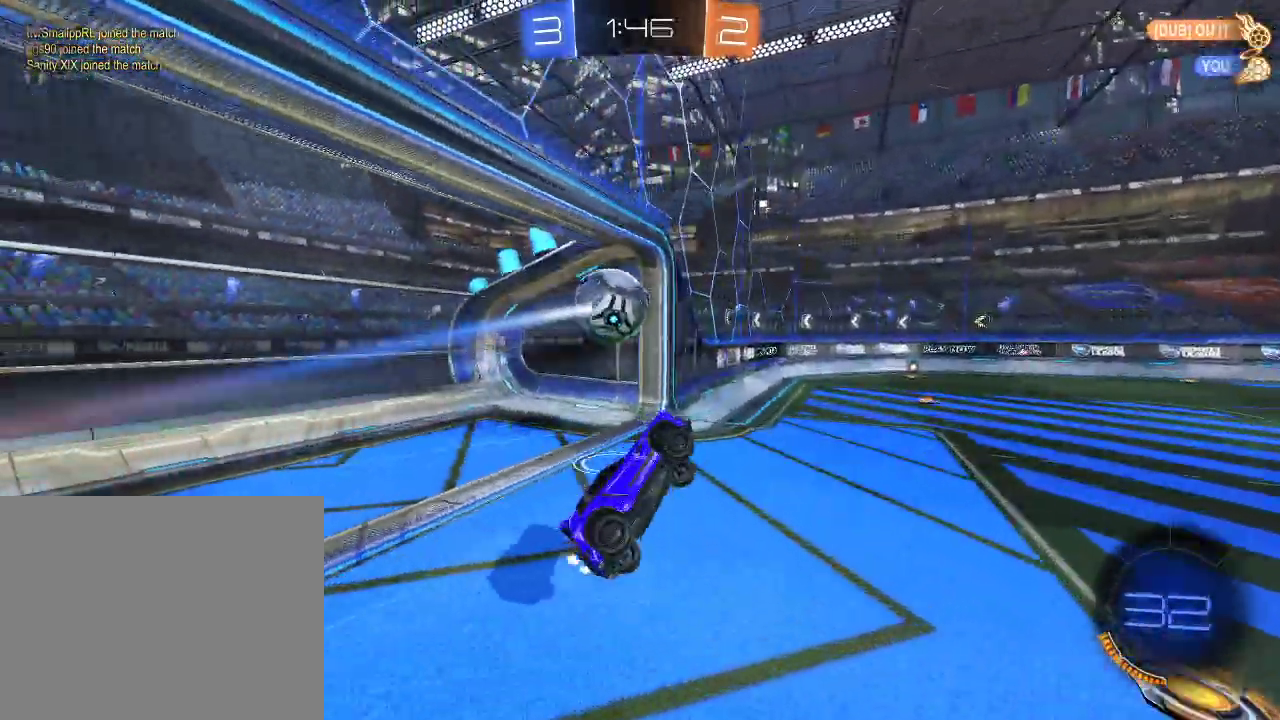
{"buttons": ["Y", "R2"], "left_stick": "center", "right_stick": "center", "events": [[83, "left_stick", "right"], [133, "L1", "up"], [183, "left_stick", "center"], [333, "left_stick", "left"], [350, "L1", "down"], [467, "L1", "up"], [483, "Y", "down"], [483, "left_stick", "center"]]}
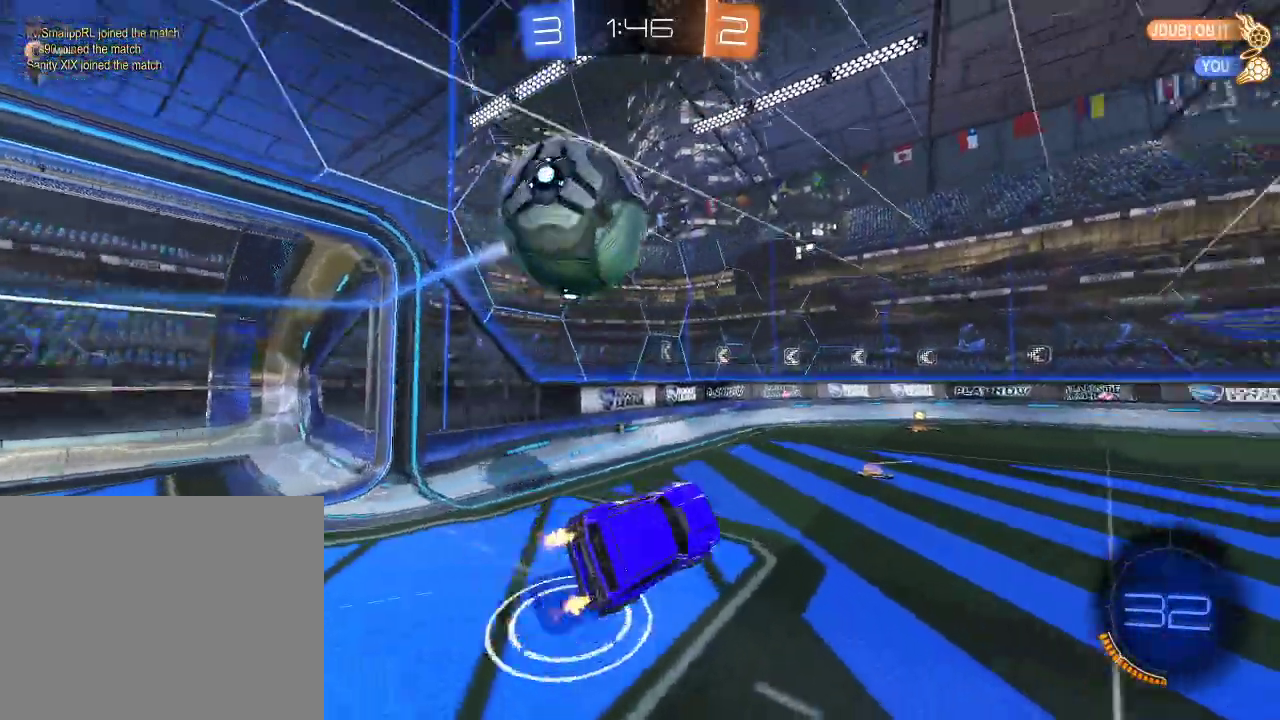
{"buttons": ["X", "R2"], "left_stick": "left", "right_stick": "center", "events": [[67, "Y", "up"], [100, "left_stick", "down-right"], [200, "left_stick", "left"], [250, "Y", "down"], [333, "Y", "up"], [467, "X", "down"]]}
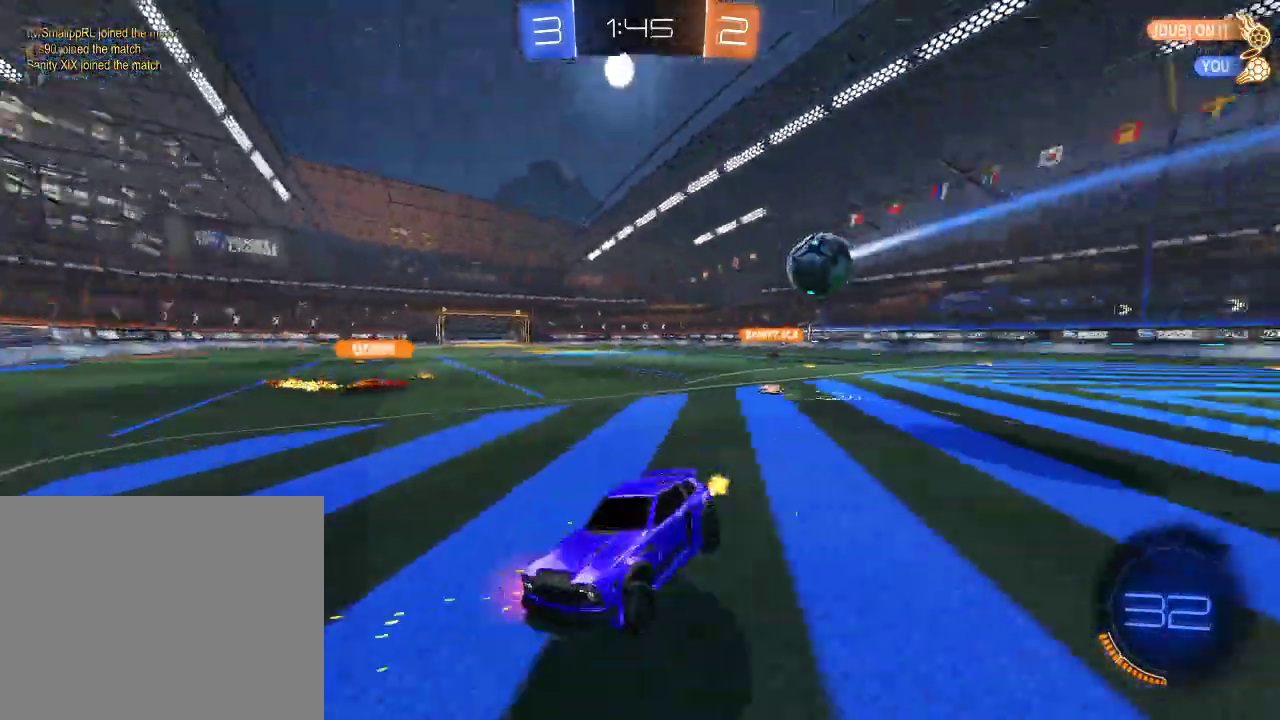
{"buttons": ["R2"], "left_stick": "center", "right_stick": "center", "events": [[67, "X", "up"], [417, "left_stick", "center"]]}
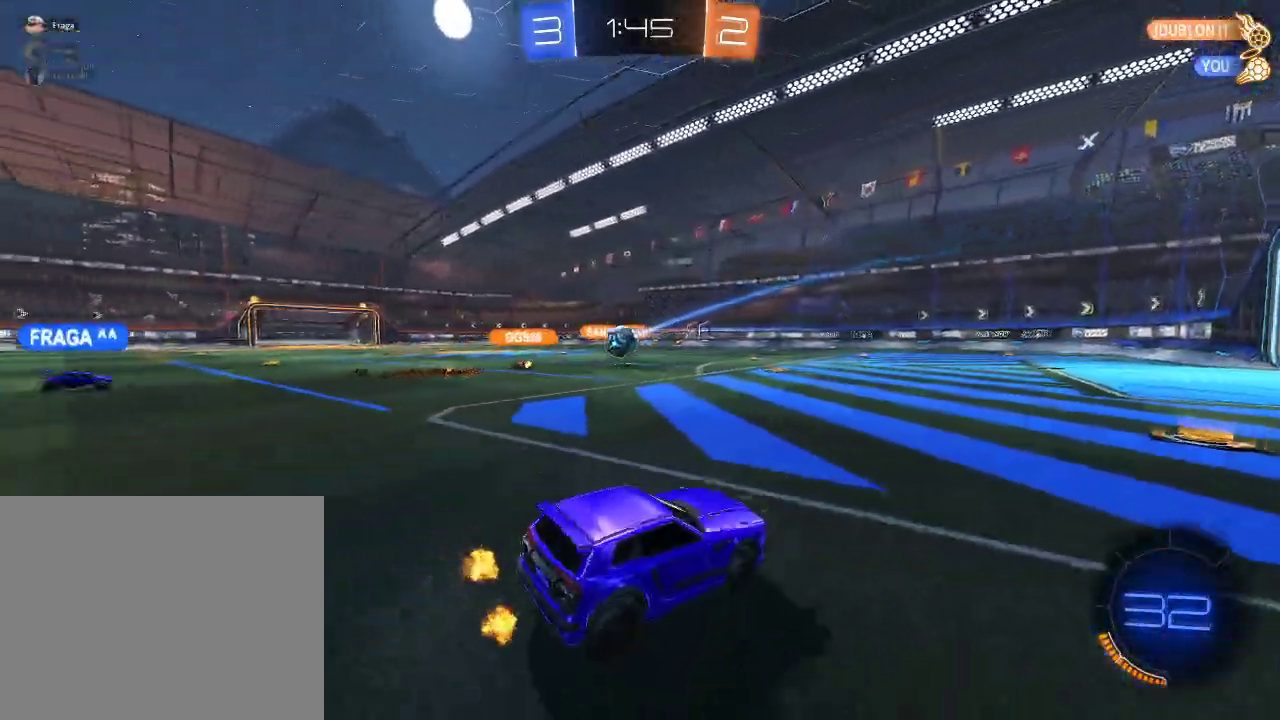
{"buttons": ["R2"], "left_stick": "right", "right_stick": "center", "events": [[167, "left_stick", "right"]]}
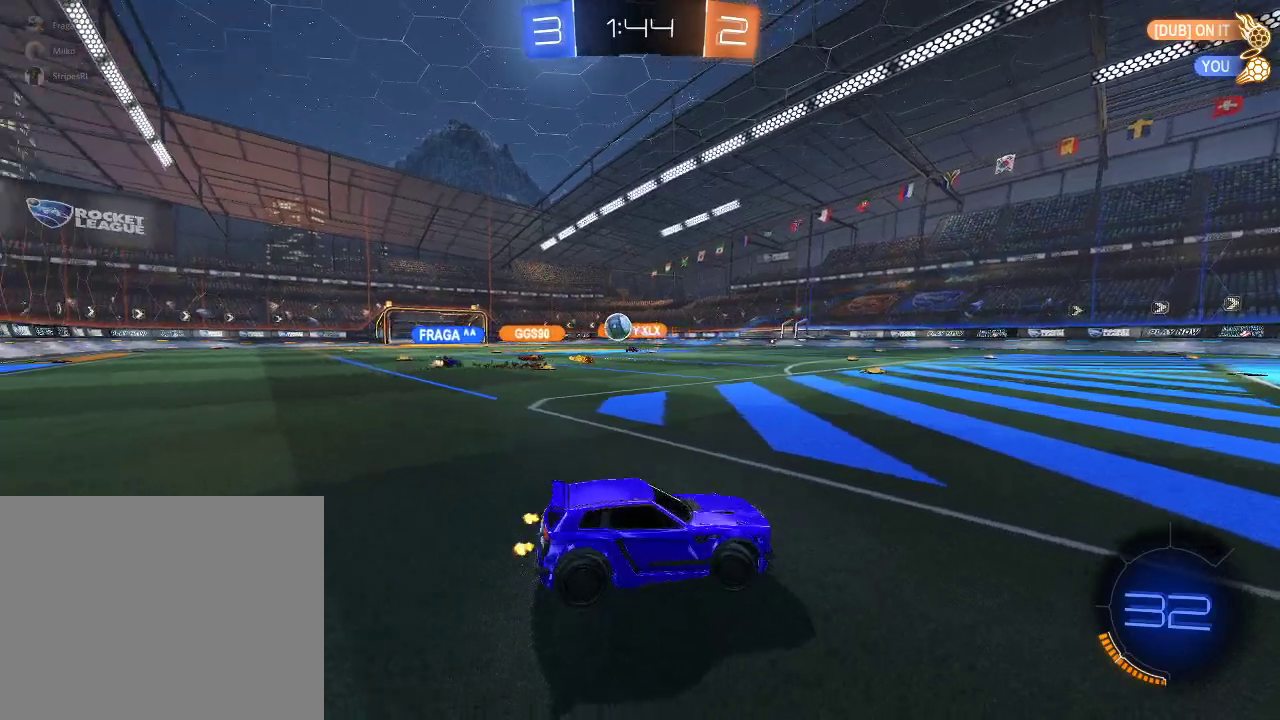
{"buttons": ["R2"], "left_stick": "right", "right_stick": "center", "events": []}
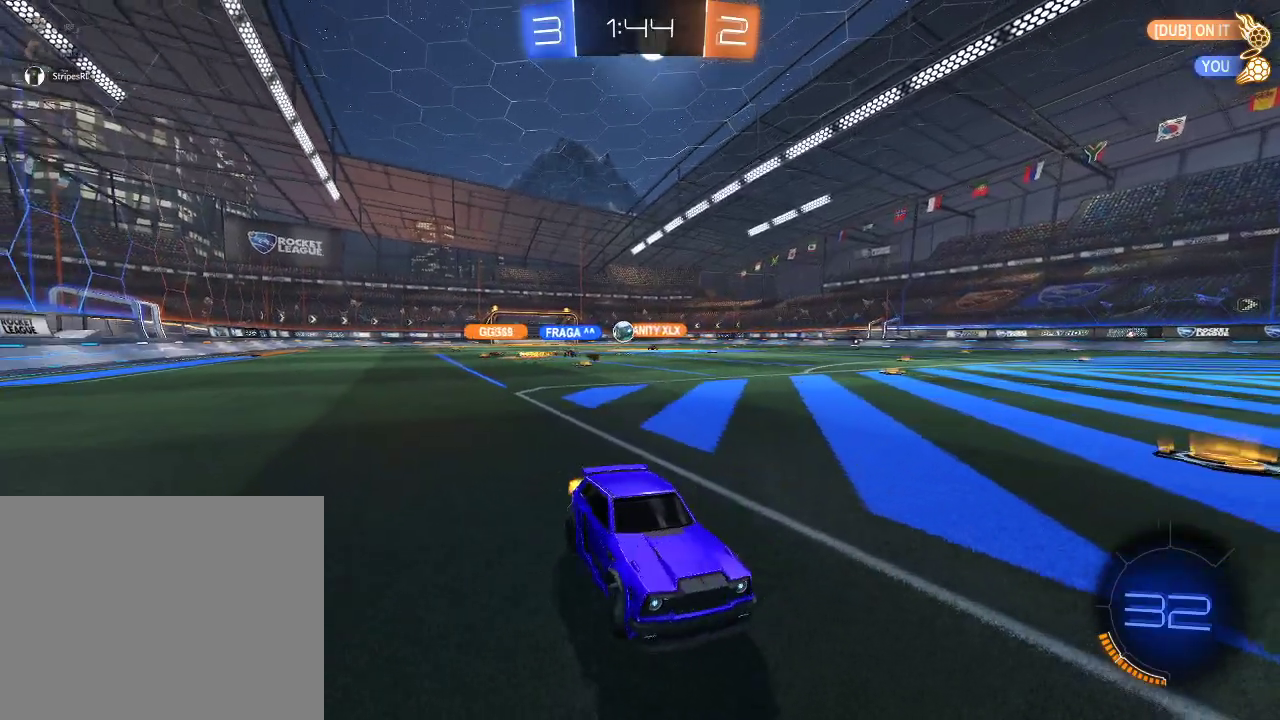
{"buttons": ["R2"], "left_stick": "right", "right_stick": "center", "events": [[67, "X", "down"], [217, "X", "up"]]}
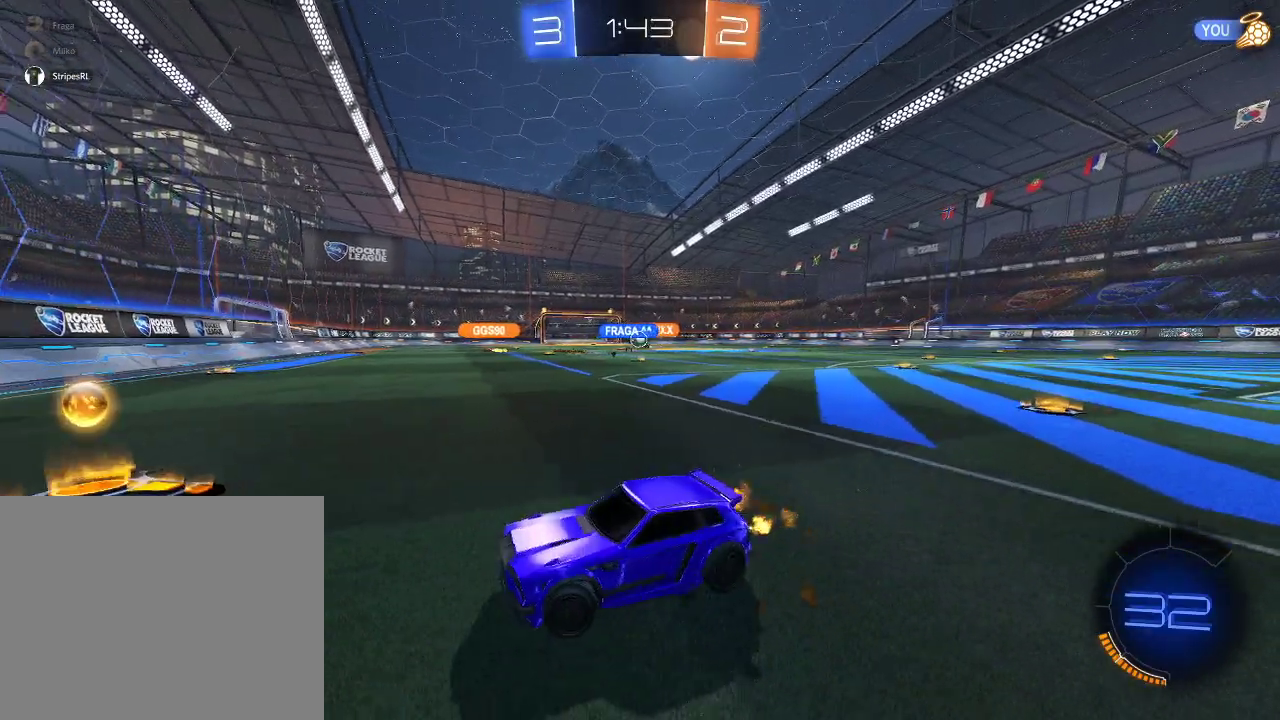
{"buttons": ["R2"], "left_stick": "right", "right_stick": "center", "events": []}
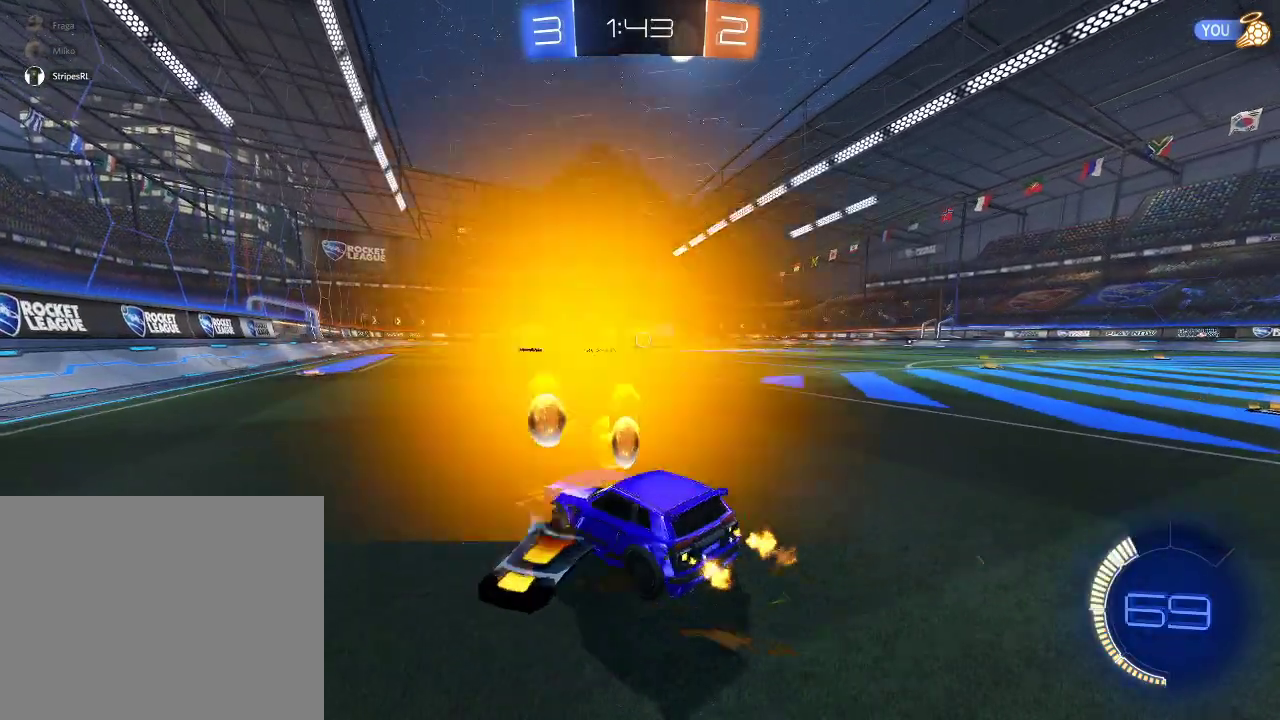
{"buttons": ["R1", "R2"], "left_stick": "center", "right_stick": "center", "events": [[150, "R1", "down"], [350, "left_stick", "center"]]}
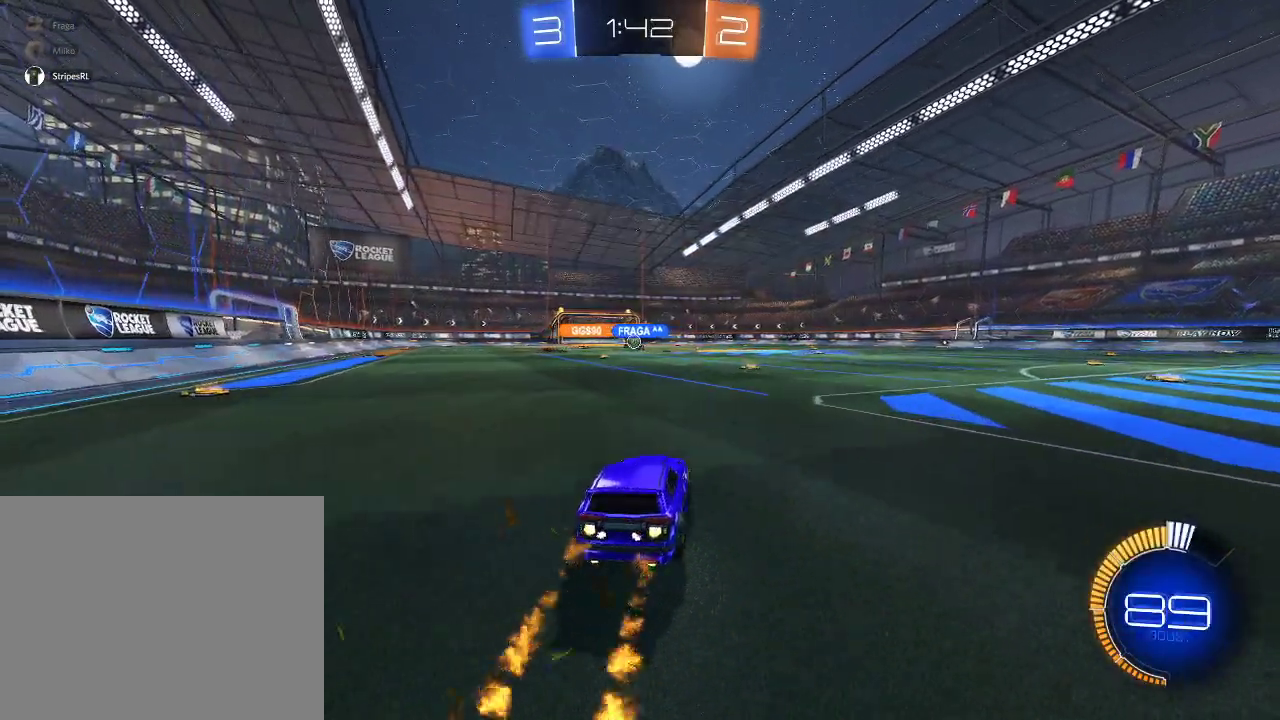
{"buttons": ["R1", "R2"], "left_stick": "center", "right_stick": "center", "events": [[317, "R1", "up"], [417, "R1", "down"]]}
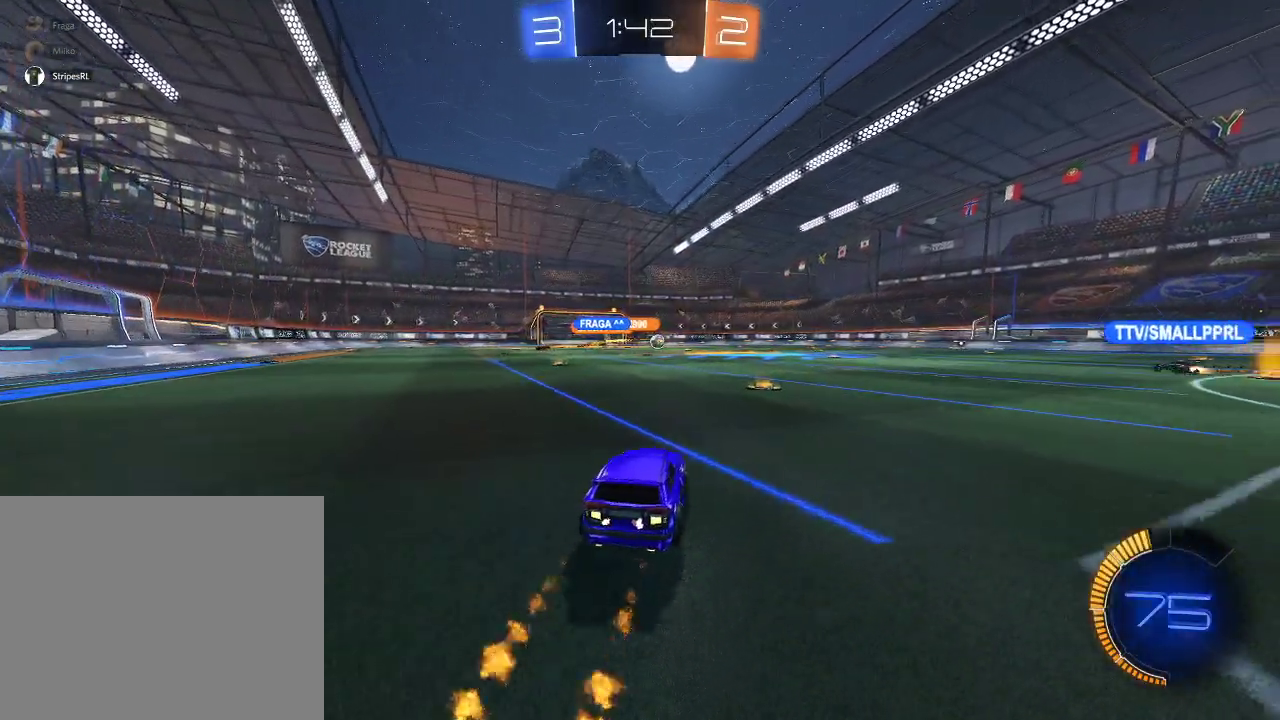
{"buttons": ["R2"], "left_stick": "right", "right_stick": "center", "events": [[17, "R1", "up"], [317, "left_stick", "right"]]}
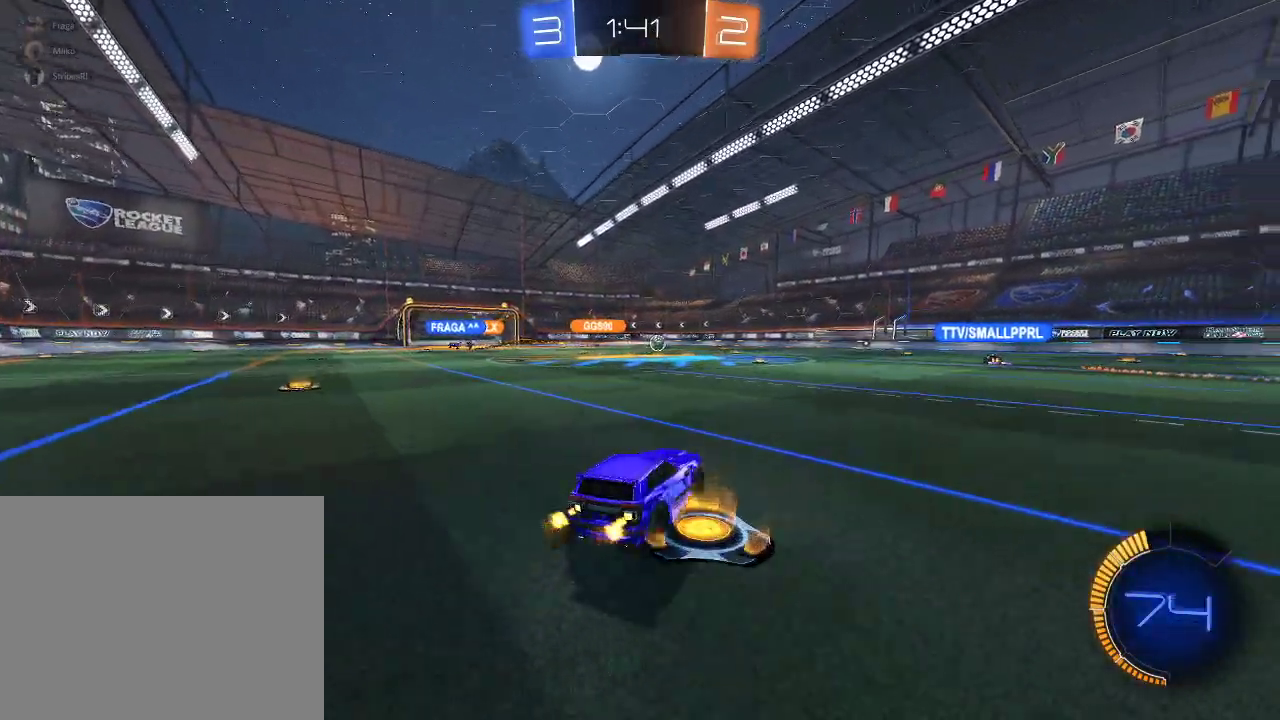
{"buttons": ["R2"], "left_stick": "center", "right_stick": "center", "events": [[233, "left_stick", "center"]]}
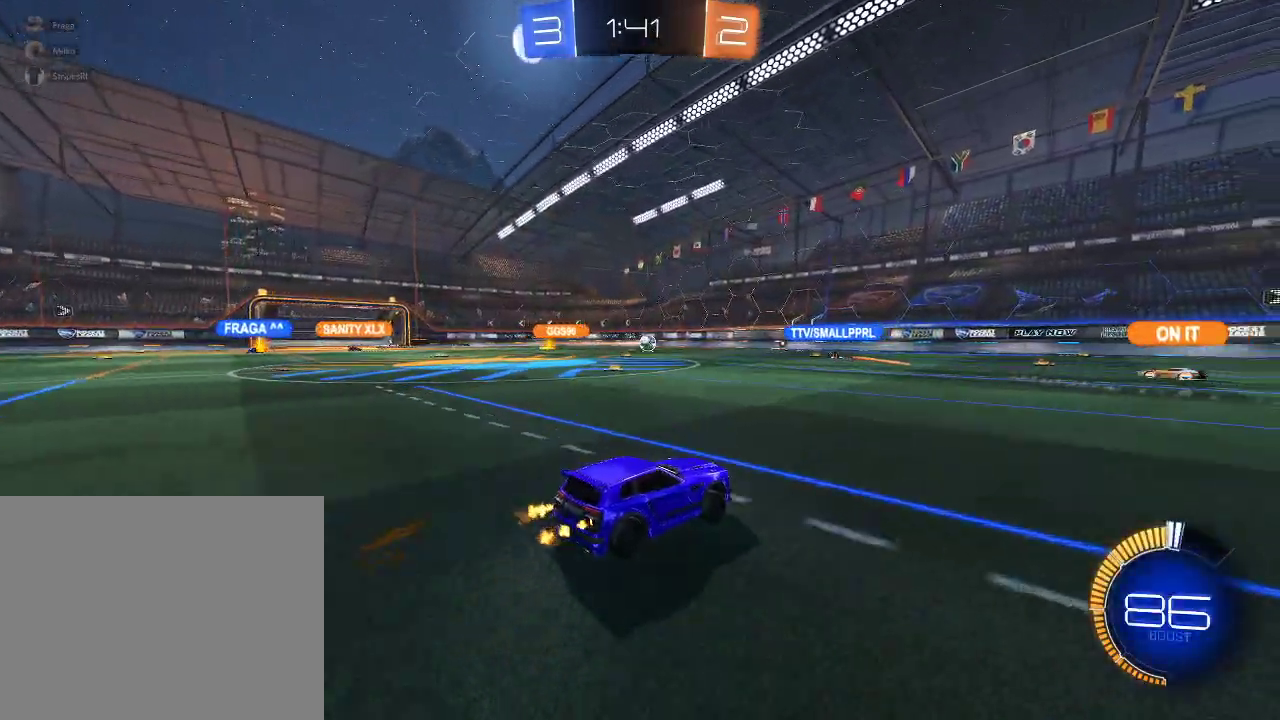
{"buttons": ["R2"], "left_stick": "center", "right_stick": "center", "events": [[167, "left_stick", "left"], [267, "left_stick", "center"]]}
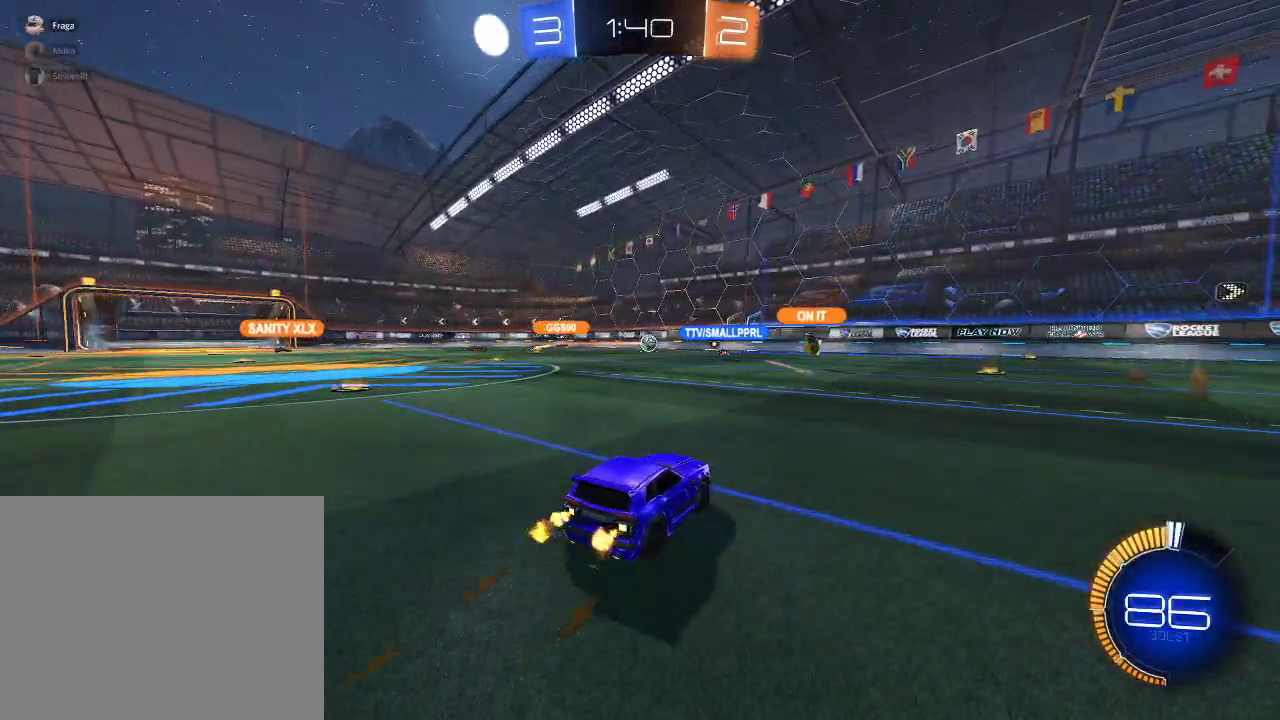
{"buttons": ["R2"], "left_stick": "right", "right_stick": "center", "events": [[133, "left_stick", "right"], [317, "left_stick", "center"], [500, "left_stick", "right"]]}
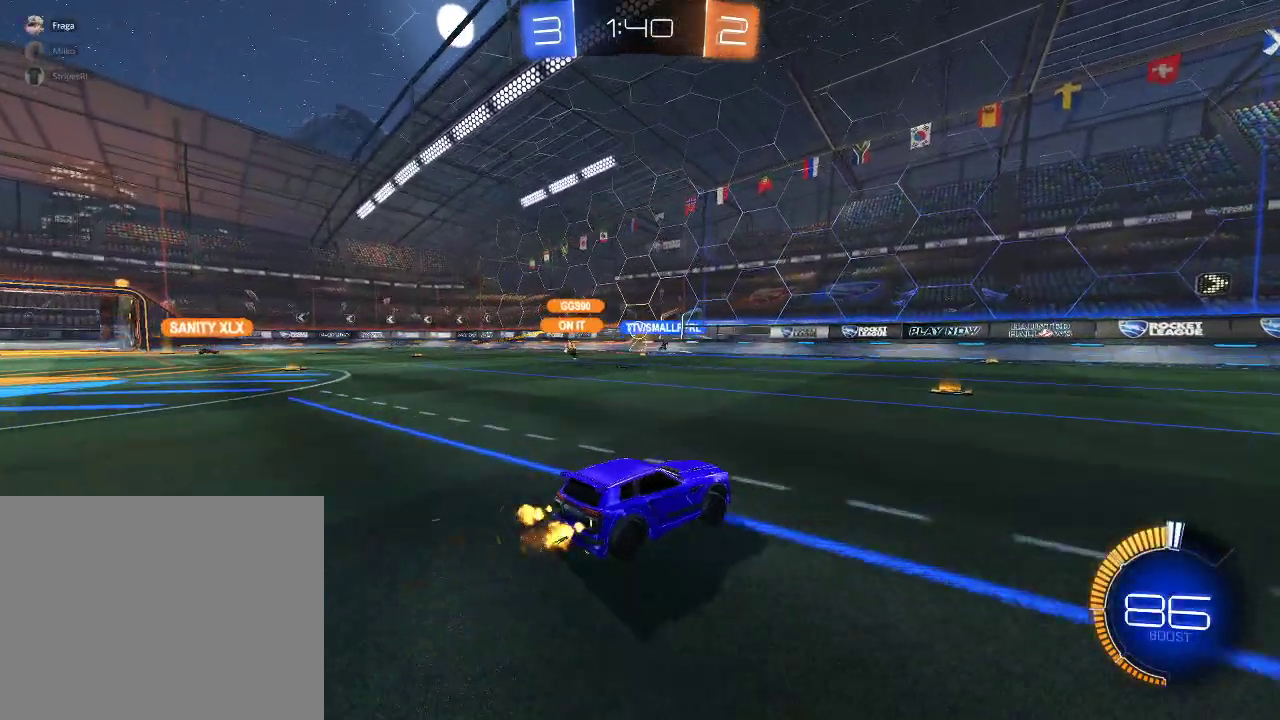
{"buttons": ["R2"], "left_stick": "right", "right_stick": "center", "events": [[133, "left_stick", "center"], [333, "left_stick", "right"]]}
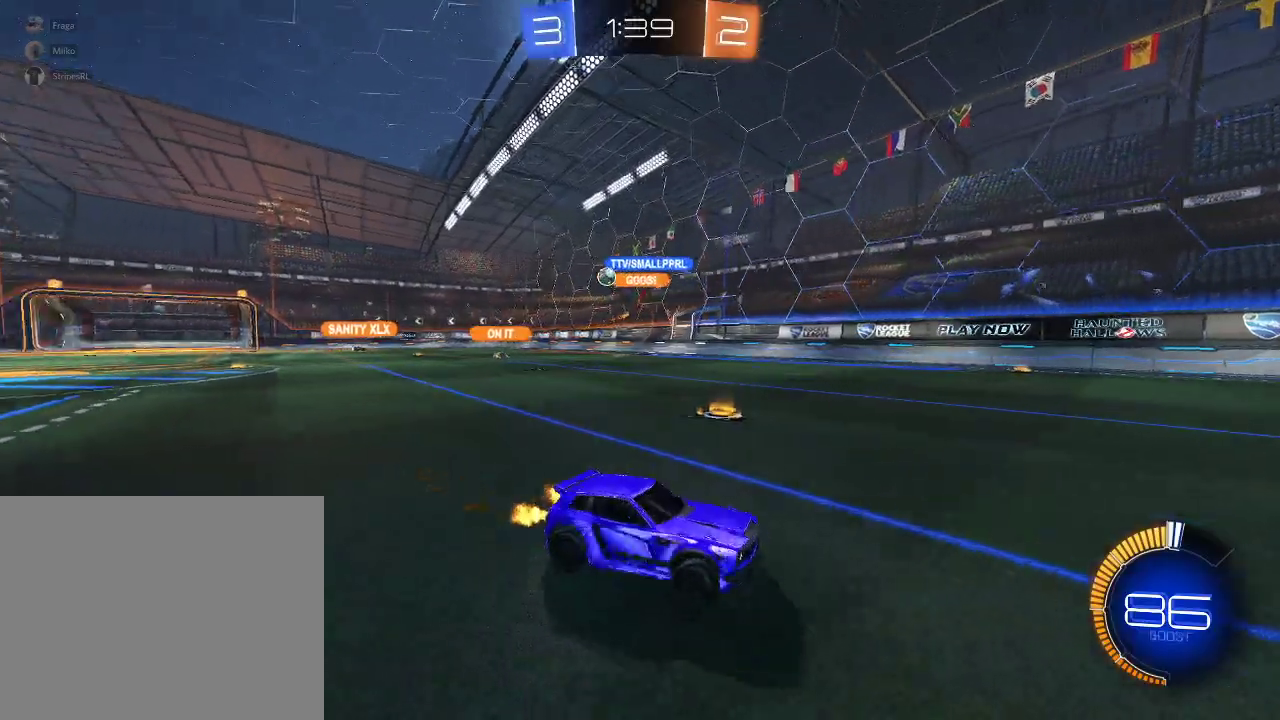
{"buttons": ["R2"], "left_stick": "right", "right_stick": "center", "events": [[83, "X", "down"], [250, "X", "up"]]}
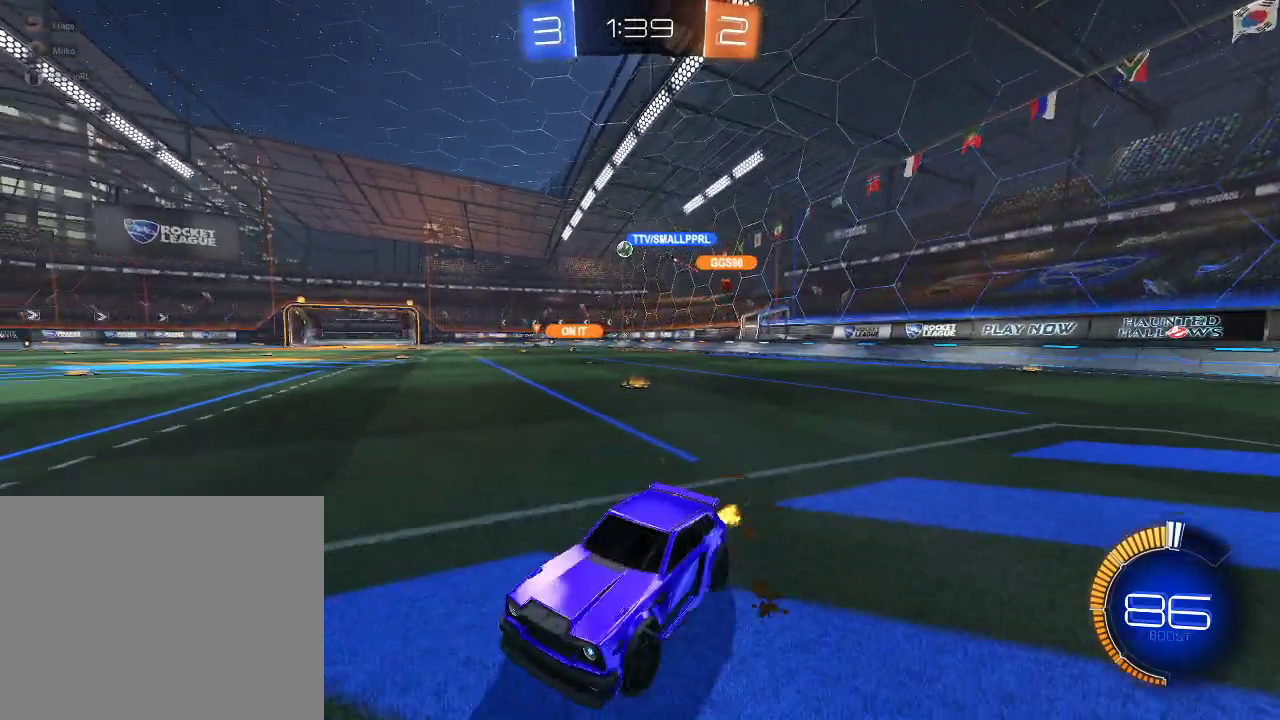
{"buttons": ["R1", "R2"], "left_stick": "right", "right_stick": "center", "events": [[317, "R1", "down"]]}
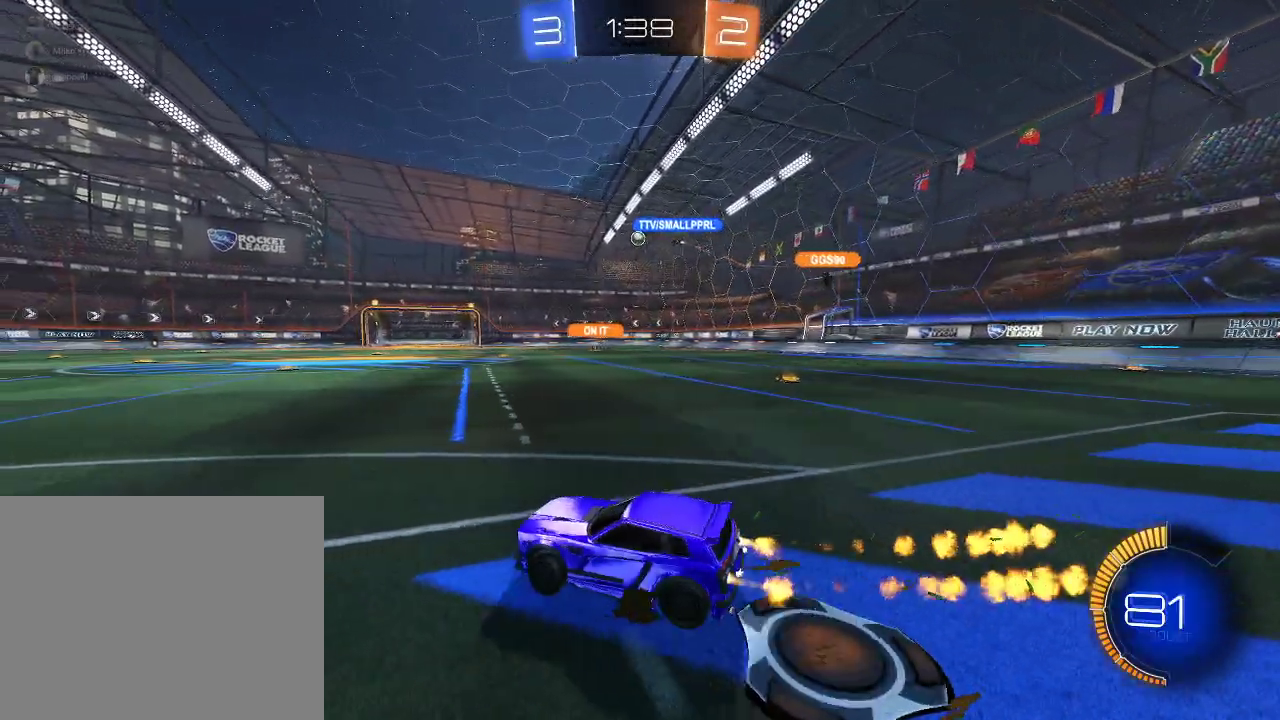
{"buttons": ["L1", "R2"], "left_stick": "right", "right_stick": "center", "events": [[150, "A", "down"], [167, "left_stick", "up-right"], [200, "A", "up"], [233, "L1", "down"], [267, "A", "down"], [400, "A", "up"], [400, "R1", "up"], [433, "left_stick", "right"]]}